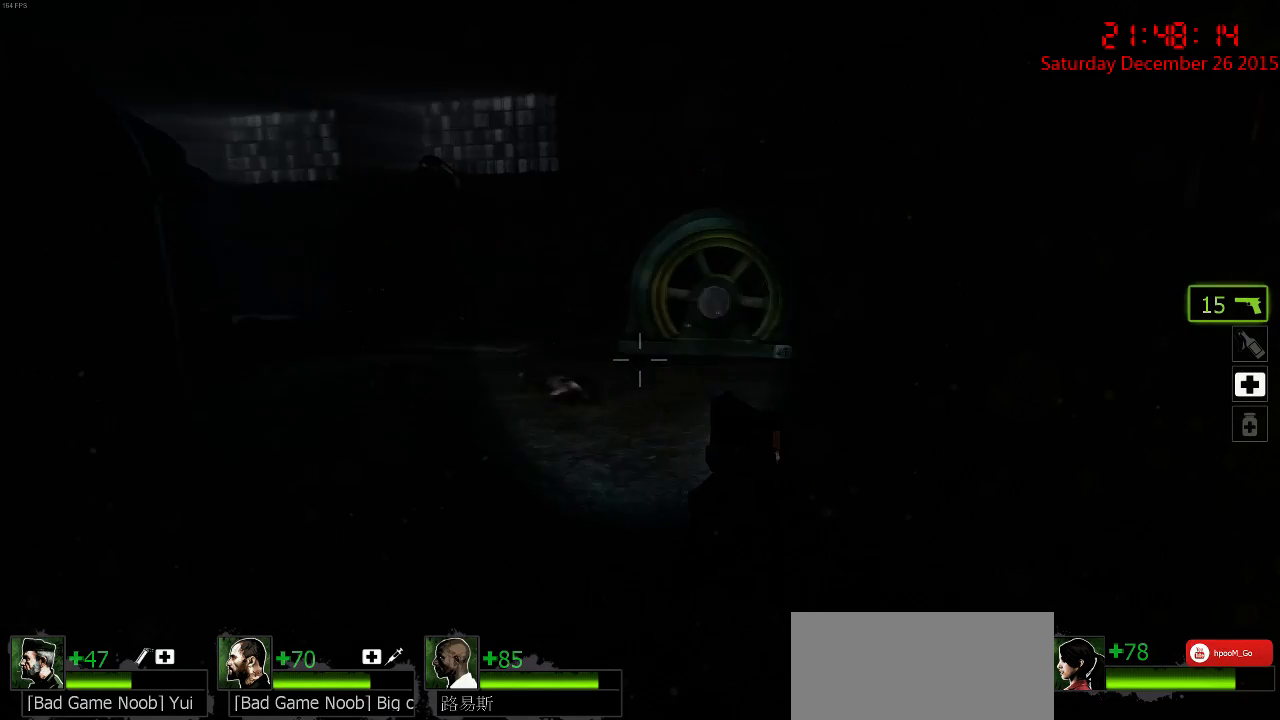
Gameplay with keyboard and mouse; each line is a JSON object with the keys and mouse buttons held at the frame after it. "events" lists presses ("down") and releases ("up") of "1", "2", "3", "4", "5", "a", "c", "caps_lock", "ctrl", "d", "e", "f", "g", "q", "r", "s", "shift", "space", "tab", "w", "x", "z", "mouse_left" and "mouse_right" between this image and that frame as [ms after this image, input, new state], when the widget could be followed in between. "mouse_left", "mouse_right" = the "left", "right" buttons of the "mouse" list. No other keys are recorded. Mouse movement is not recorded.
{"keys": ["d"], "mouse": [], "events": [[133, "w", "up"], [300, "d", "down"], [300, "w", "down"], [333, "a", "up"], [467, "w", "up"]]}
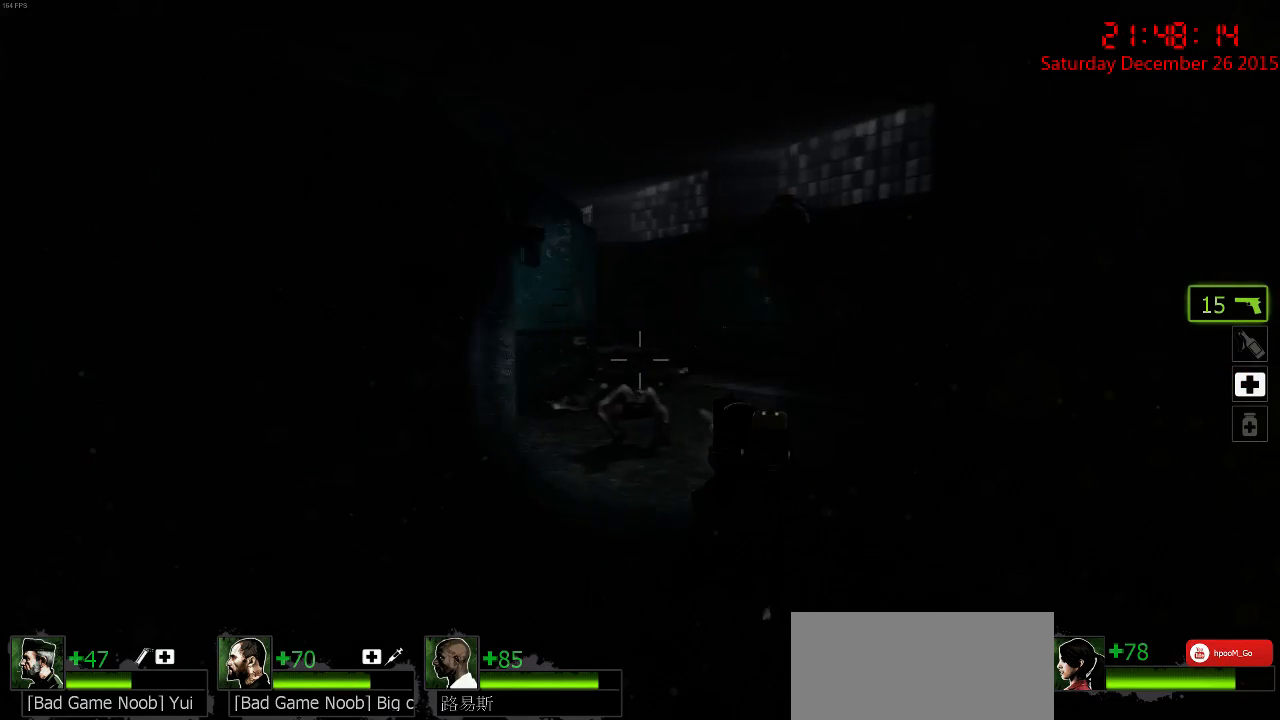
{"keys": ["d"], "mouse": [], "events": [[100, "s", "down"], [250, "s", "up"]]}
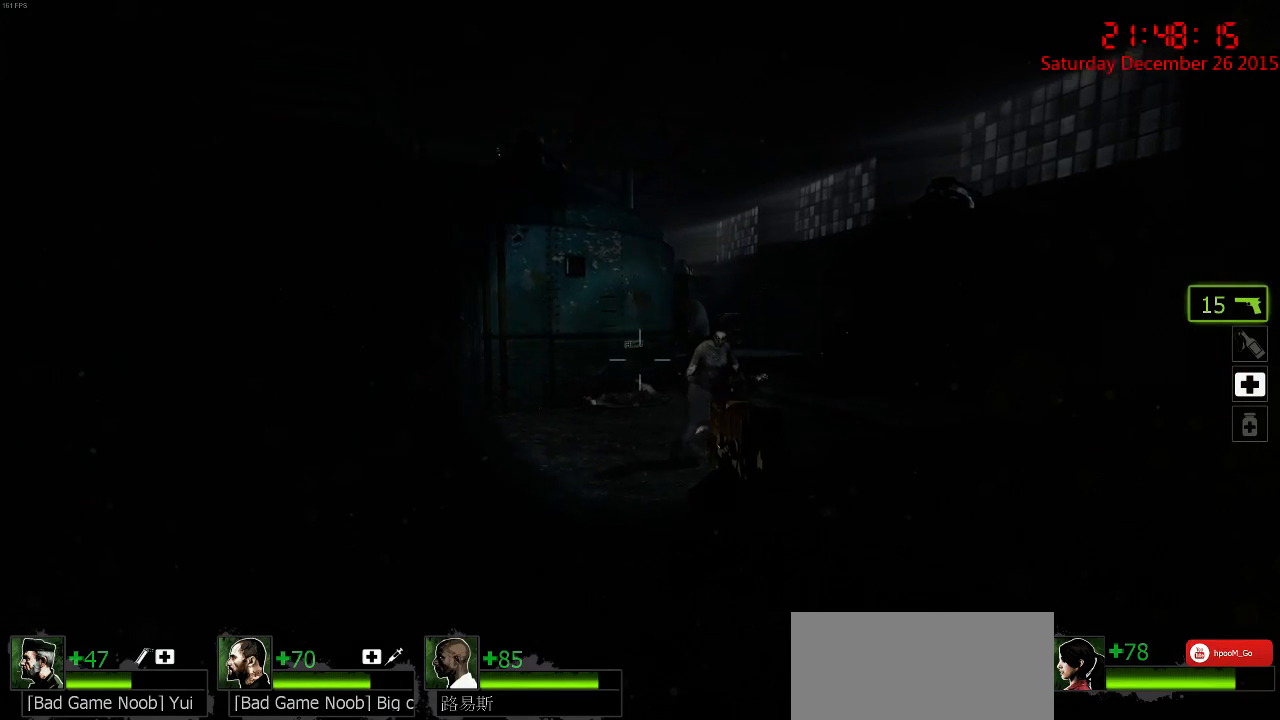
{"keys": [], "mouse": ["left"], "events": [[17, "a", "down"], [17, "d", "up"], [83, "a", "up"], [83, "d", "down"], [83, "mouse_left", "down"], [183, "d", "up"], [183, "mouse_left", "up"], [183, "s", "down"], [217, "mouse_left", "down"], [317, "mouse_left", "up"], [350, "mouse_left", "down"], [417, "s", "up"], [450, "mouse_left", "up"], [500, "mouse_left", "down"]]}
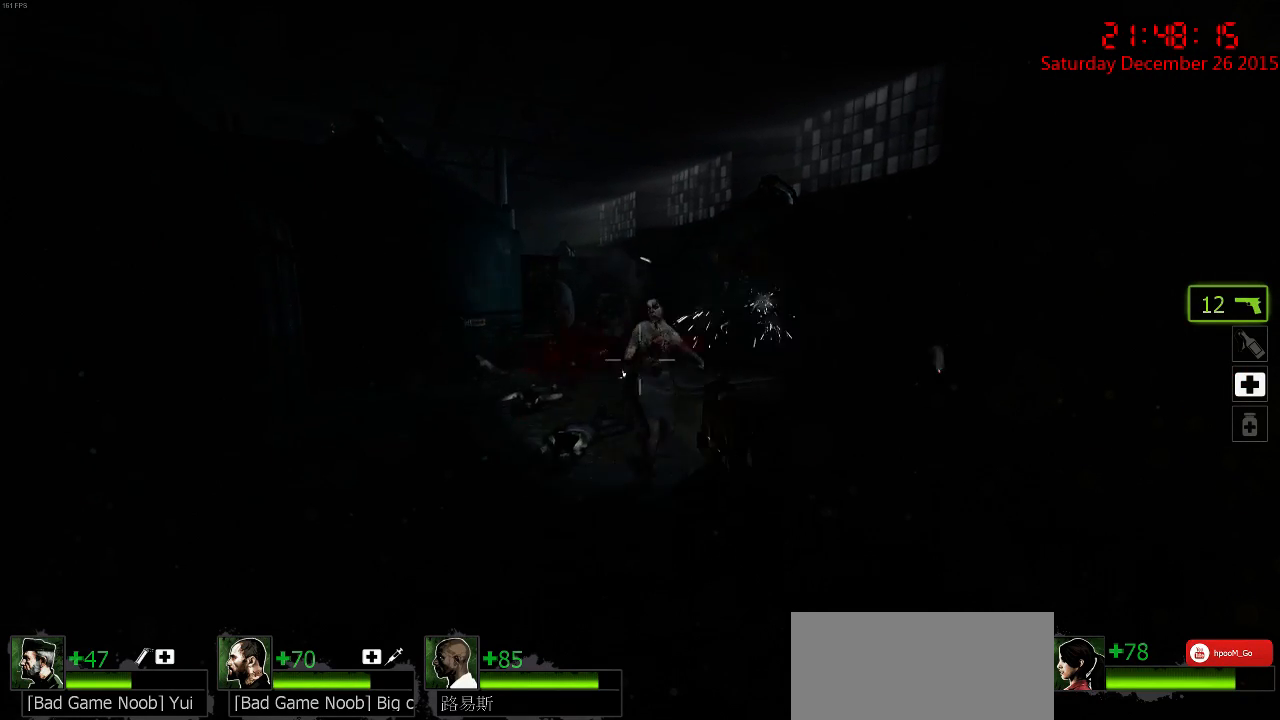
{"keys": ["d"], "mouse": [], "events": [[100, "mouse_left", "up"], [133, "mouse_left", "down"], [133, "w", "down"], [200, "mouse_left", "up"], [300, "w", "up"], [367, "d", "down"]]}
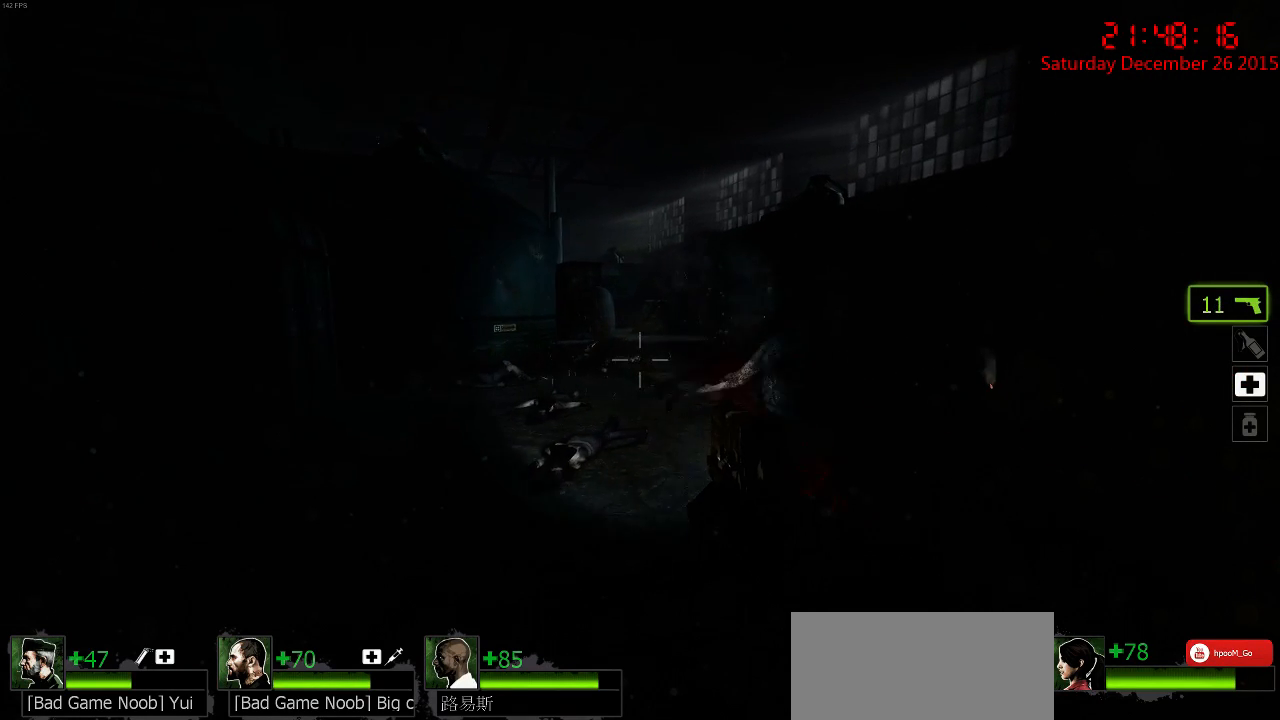
{"keys": ["d", "w"], "mouse": [], "events": [[33, "a", "down"], [67, "d", "up"], [67, "w", "down"], [267, "a", "up"], [317, "d", "down"]]}
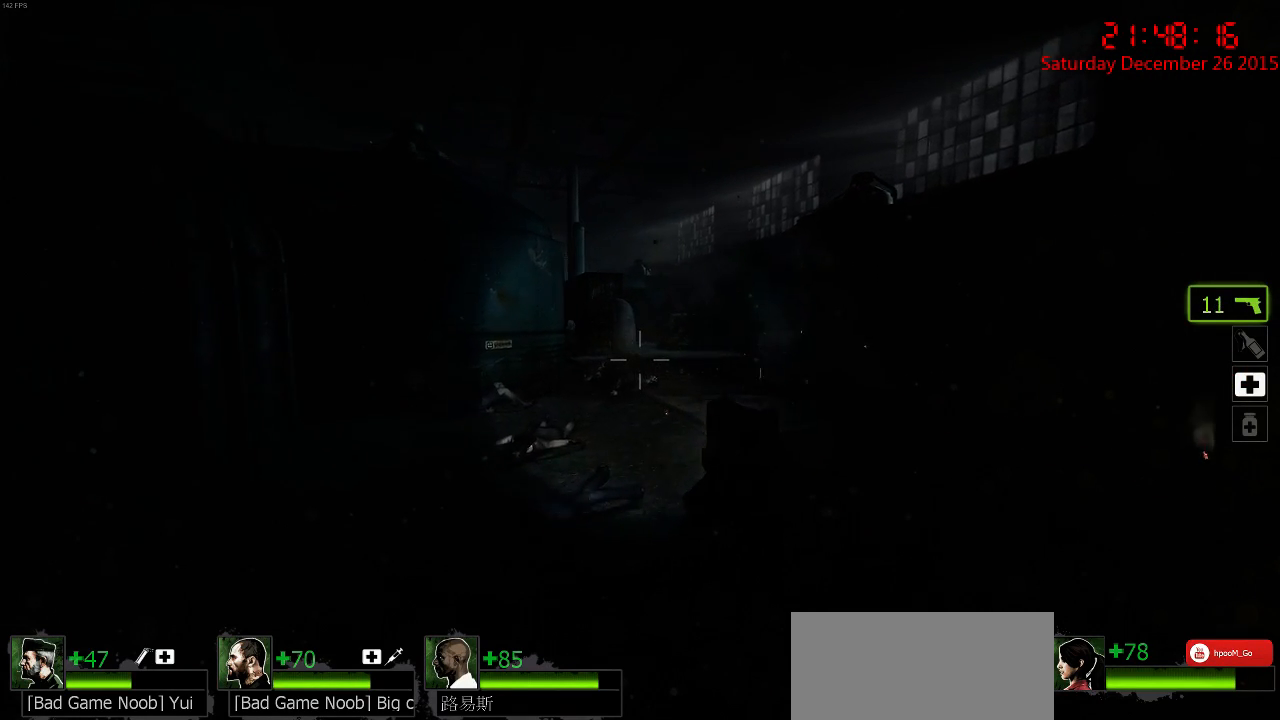
{"keys": ["d", "w"], "mouse": [], "events": [[150, "a", "down"], [150, "w", "up"], [217, "w", "down"], [250, "d", "up"], [417, "a", "up"], [450, "d", "down"]]}
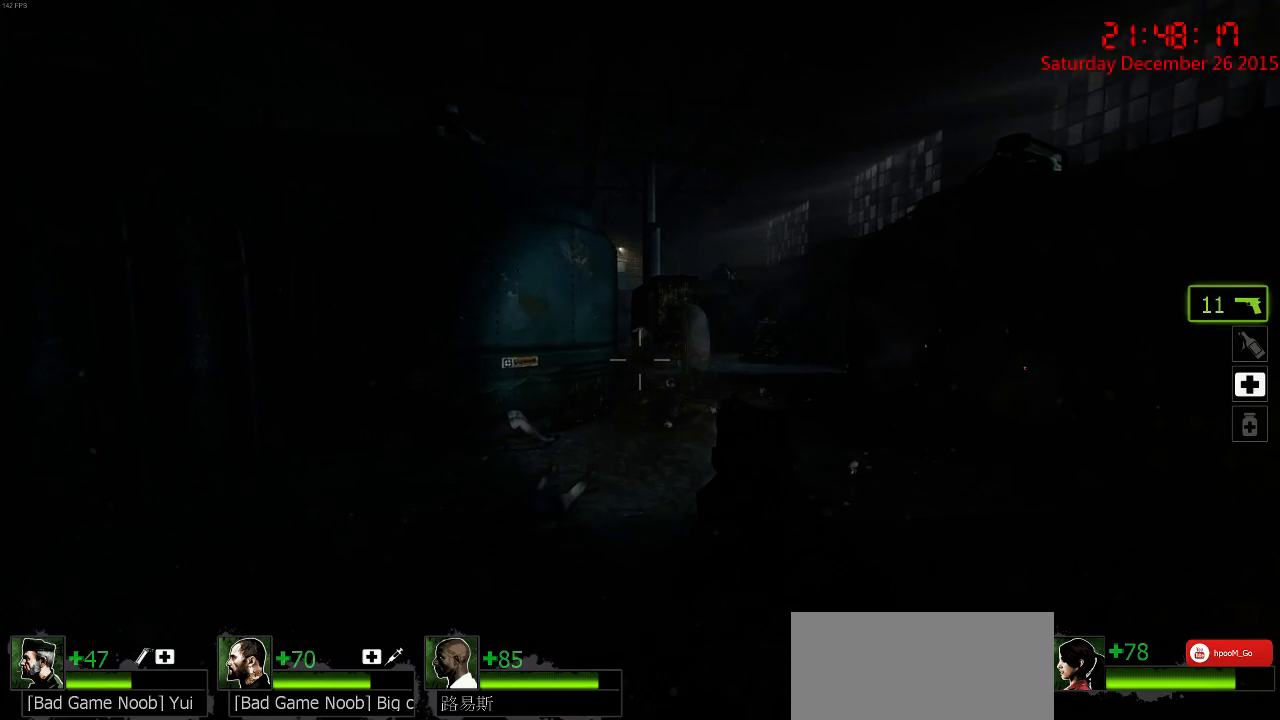
{"keys": ["a", "d"], "mouse": [], "events": [[67, "w", "up"], [200, "ctrl", "down"], [267, "ctrl", "up"], [500, "a", "down"]]}
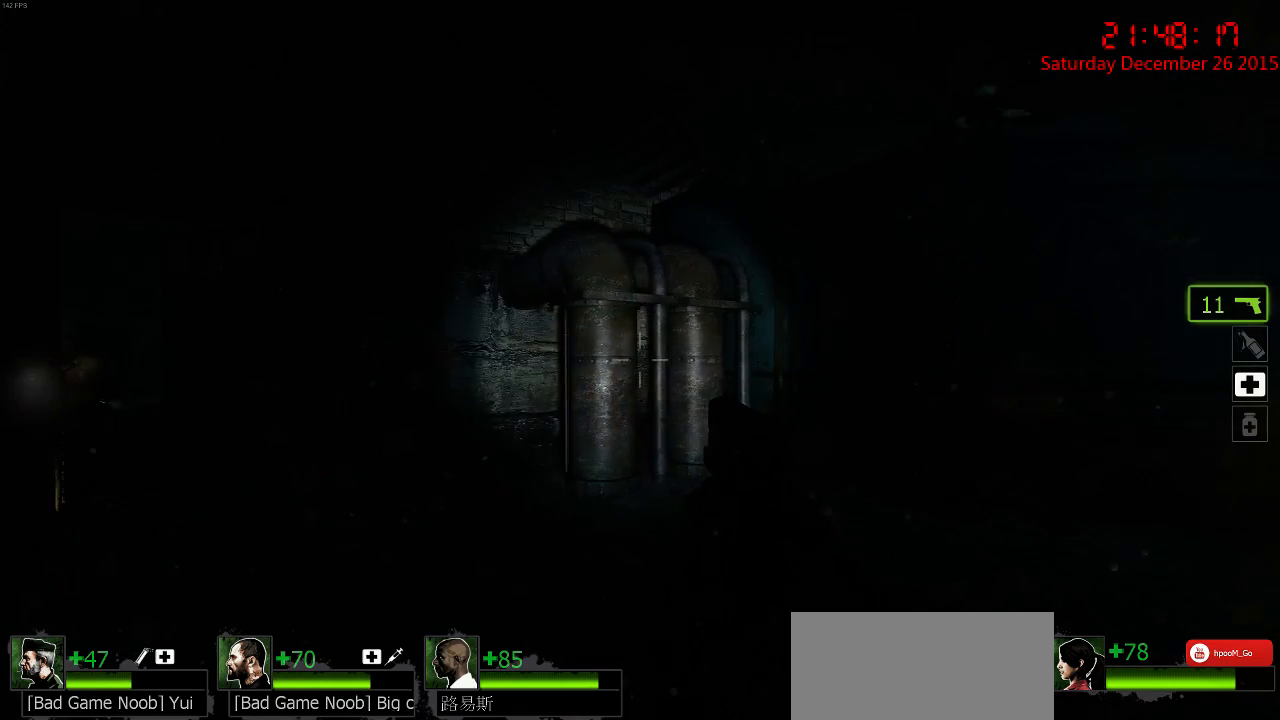
{"keys": ["a", "w"], "mouse": [], "events": [[33, "d", "up"], [300, "w", "down"]]}
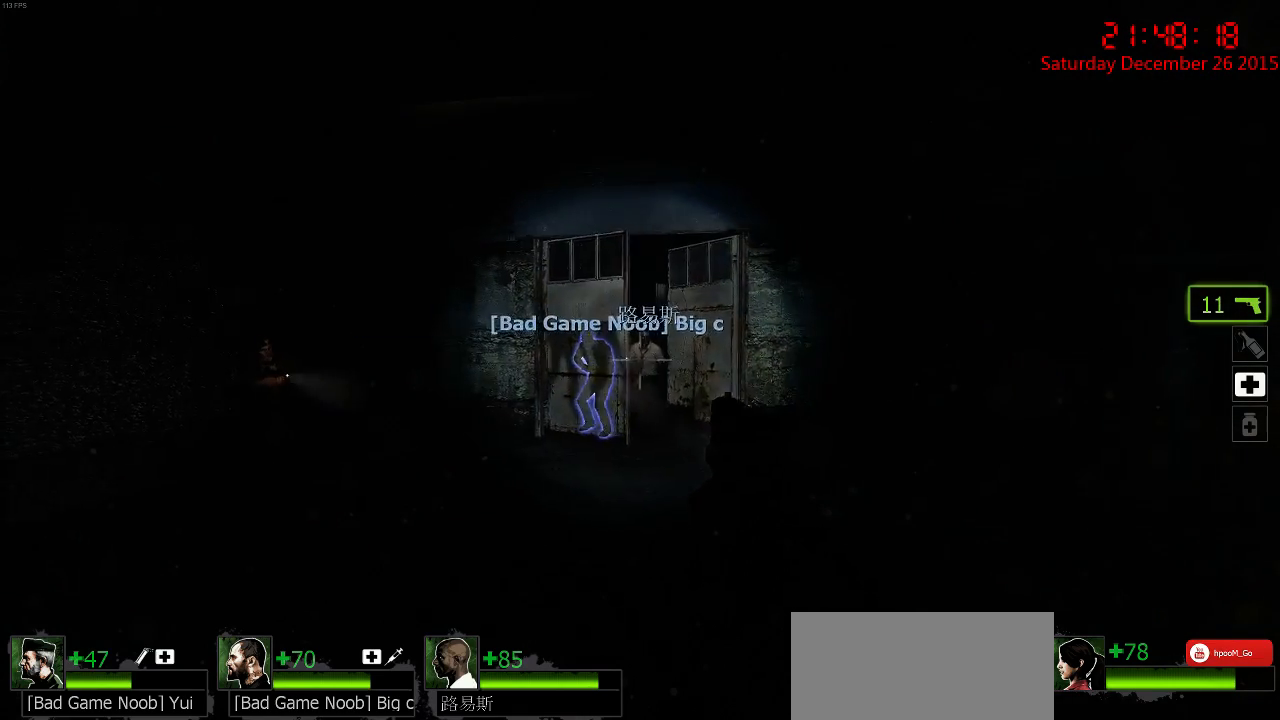
{"keys": ["a", "s"], "mouse": [], "events": [[317, "w", "up"], [450, "s", "down"]]}
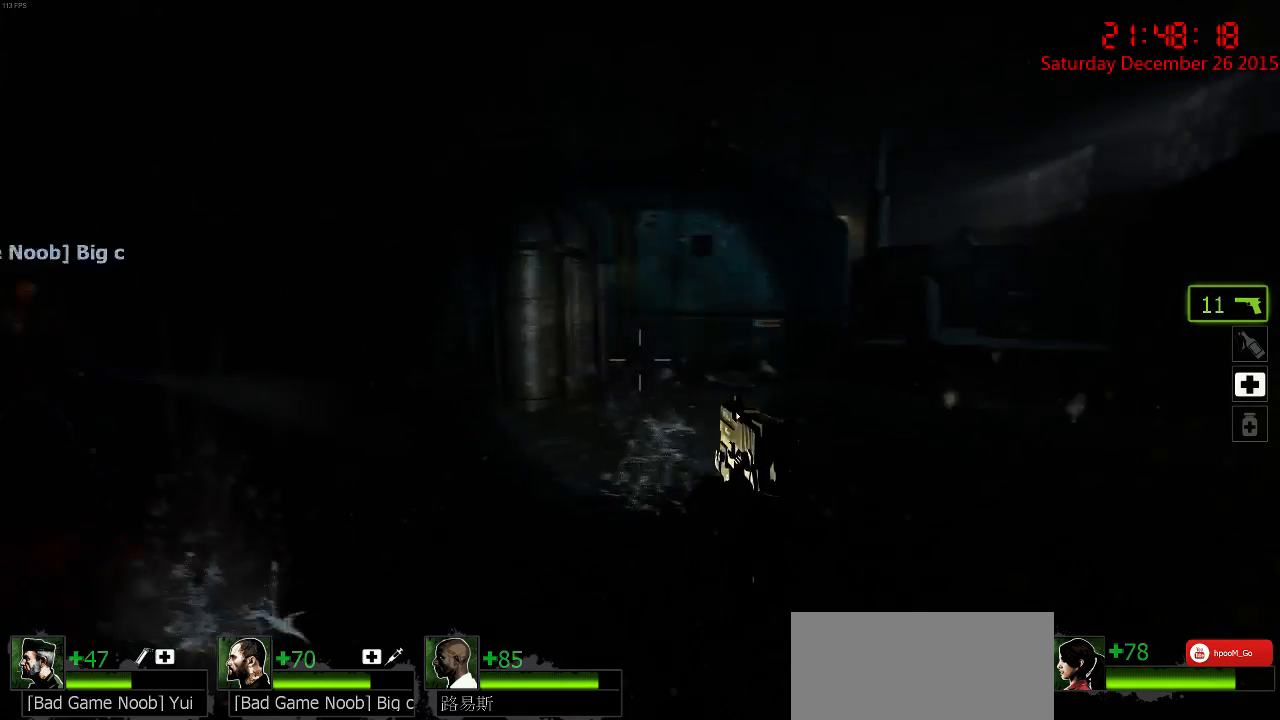
{"keys": ["d"], "mouse": [], "events": [[83, "a", "up"], [117, "d", "down"], [117, "s", "up"], [233, "d", "up"], [233, "s", "down"], [267, "a", "down"], [400, "s", "up"], [433, "a", "up"], [467, "d", "down"]]}
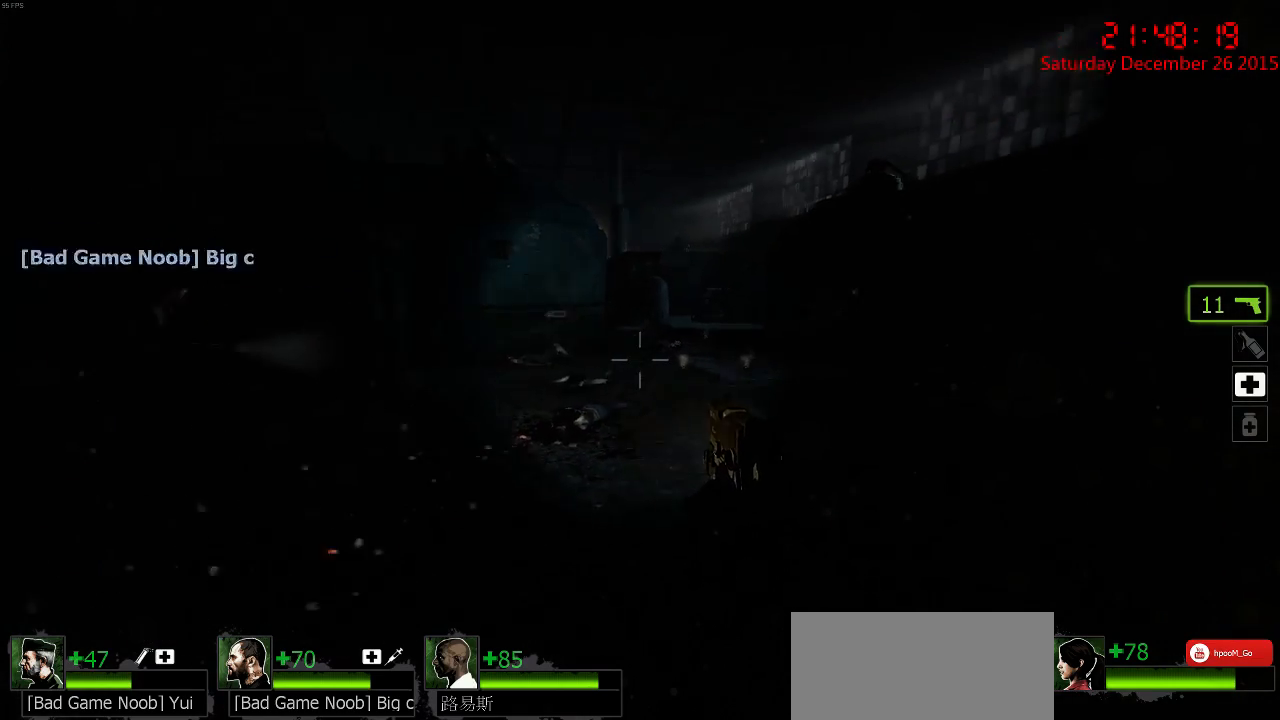
{"keys": ["d"], "mouse": [], "events": [[33, "w", "down"], [150, "d", "up"], [183, "a", "down"], [250, "a", "up"], [250, "d", "down"], [250, "w", "up"]]}
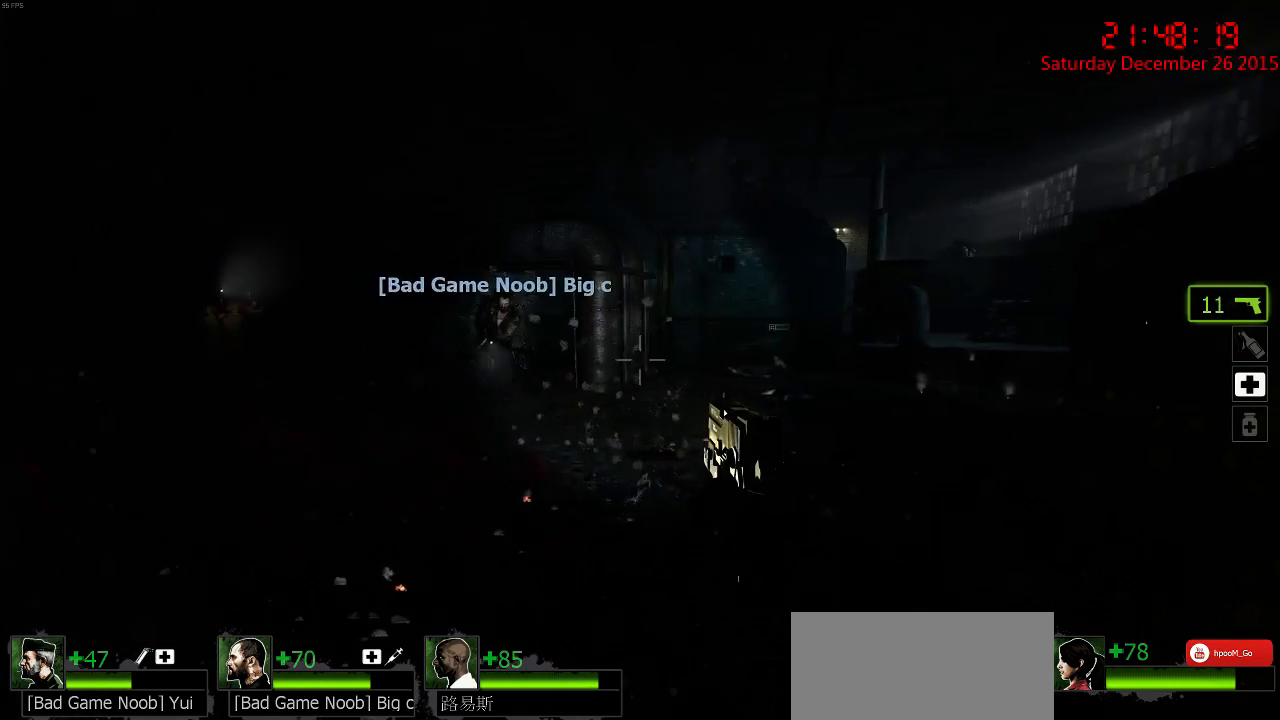
{"keys": ["d"], "mouse": [], "events": [[17, "w", "down"], [50, "a", "down"], [50, "d", "up"], [117, "w", "up"], [317, "a", "up"], [350, "d", "down"]]}
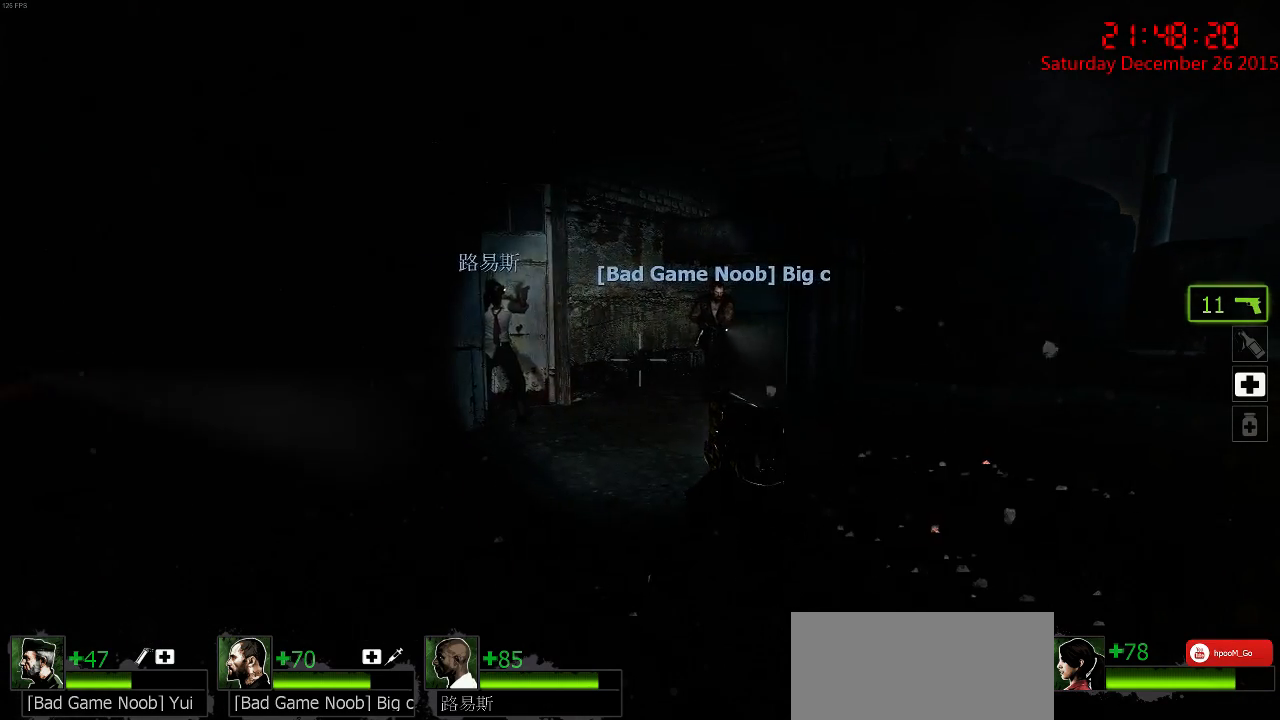
{"keys": ["d"], "mouse": [], "events": [[133, "a", "down"], [167, "w", "down"], [233, "d", "up"], [333, "w", "up"], [433, "d", "down"], [467, "a", "up"]]}
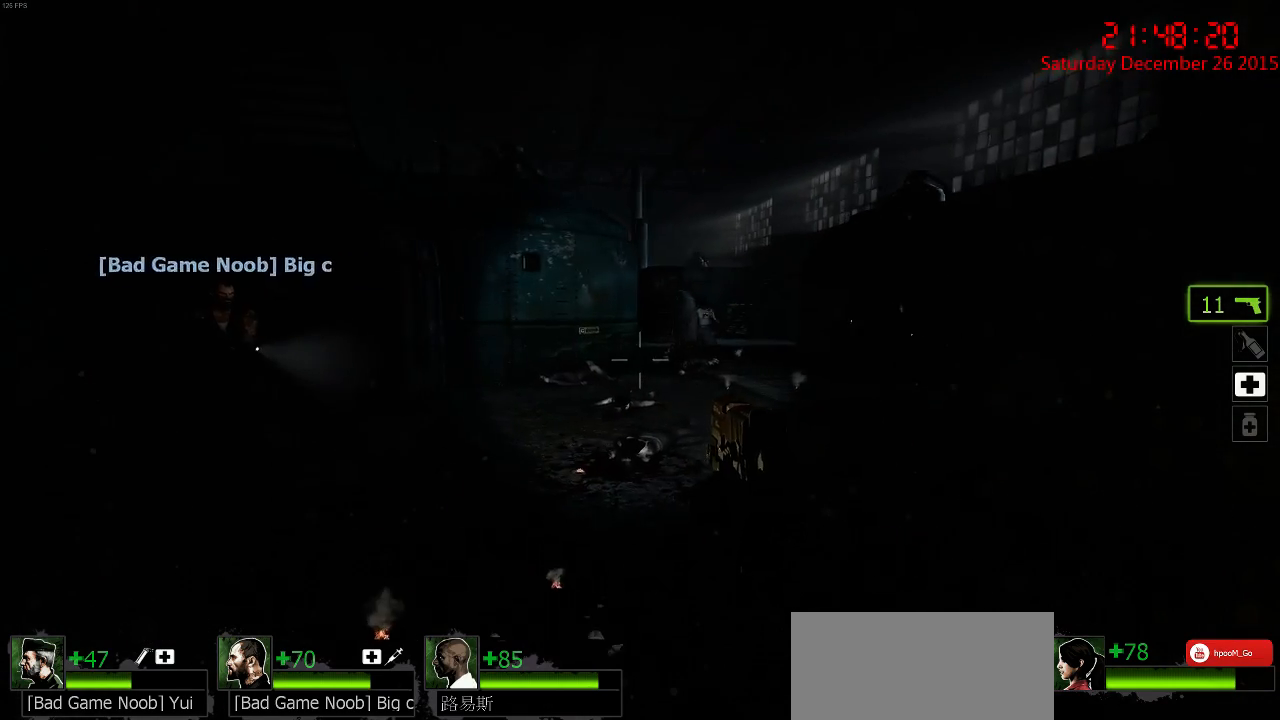
{"keys": ["d"], "mouse": [], "events": [[200, "a", "down"], [200, "d", "up"], [300, "a", "up"], [300, "d", "down"], [333, "d", "up"], [383, "a", "down"], [433, "a", "up"], [483, "d", "down"]]}
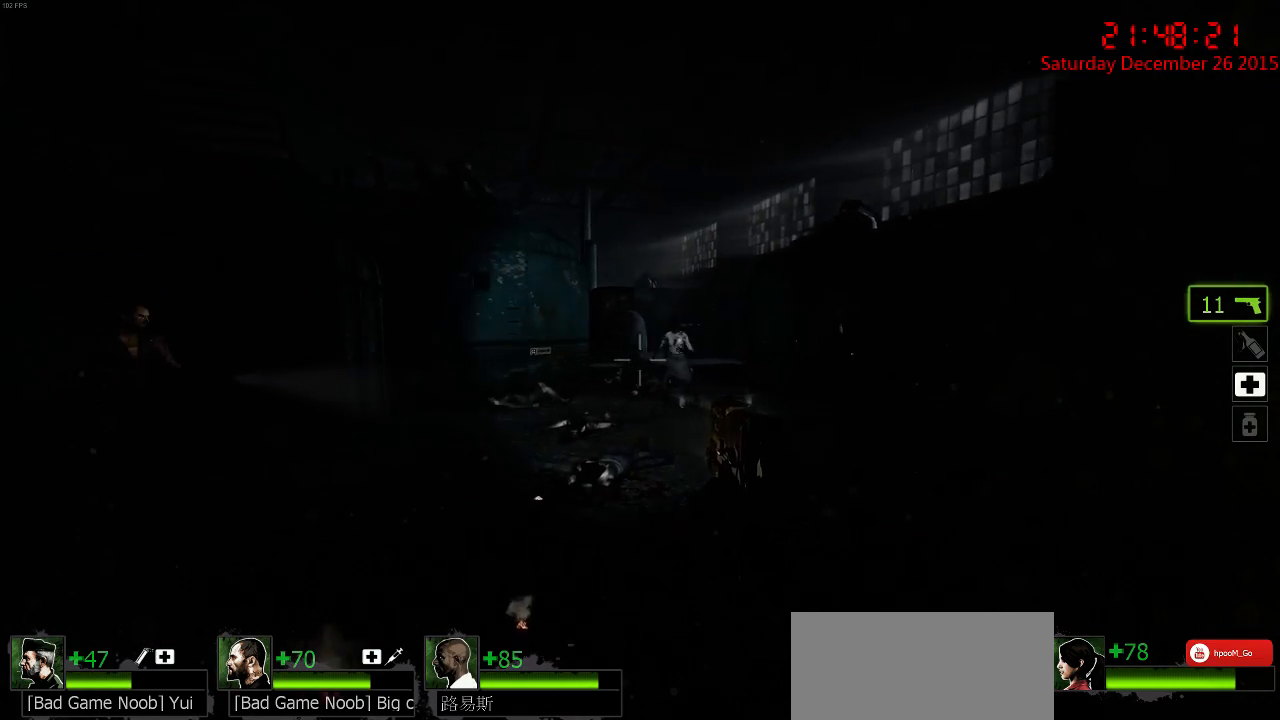
{"keys": ["s"], "mouse": [], "events": [[50, "d", "up"], [83, "a", "down"], [83, "mouse_left", "down"], [117, "a", "up"], [183, "mouse_left", "up"], [250, "d", "down"], [250, "mouse_left", "down"], [317, "mouse_left", "up"], [317, "s", "down"], [350, "d", "up"], [383, "mouse_left", "down"], [450, "mouse_left", "up"]]}
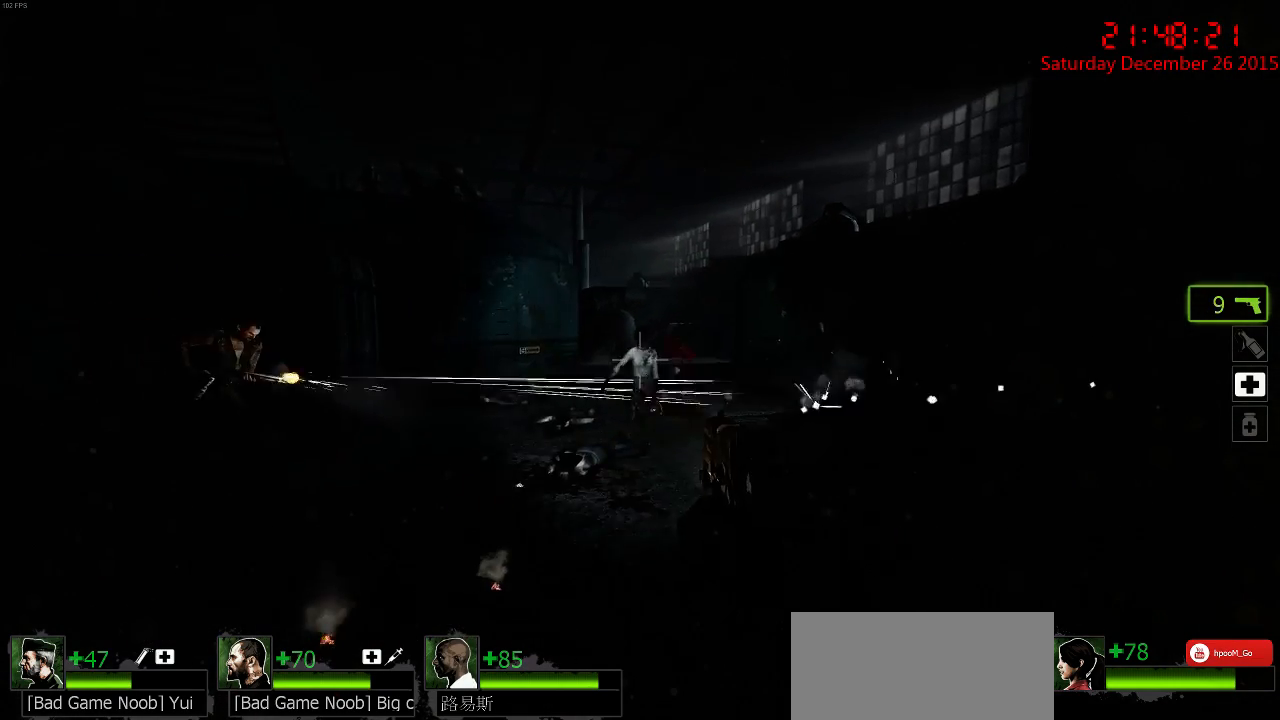
{"keys": ["w"], "mouse": [], "events": [[33, "mouse_left", "down"], [33, "s", "up"], [100, "mouse_left", "up"], [133, "mouse_left", "down"], [233, "mouse_left", "up"], [300, "mouse_left", "down"], [367, "mouse_left", "up"], [367, "w", "down"]]}
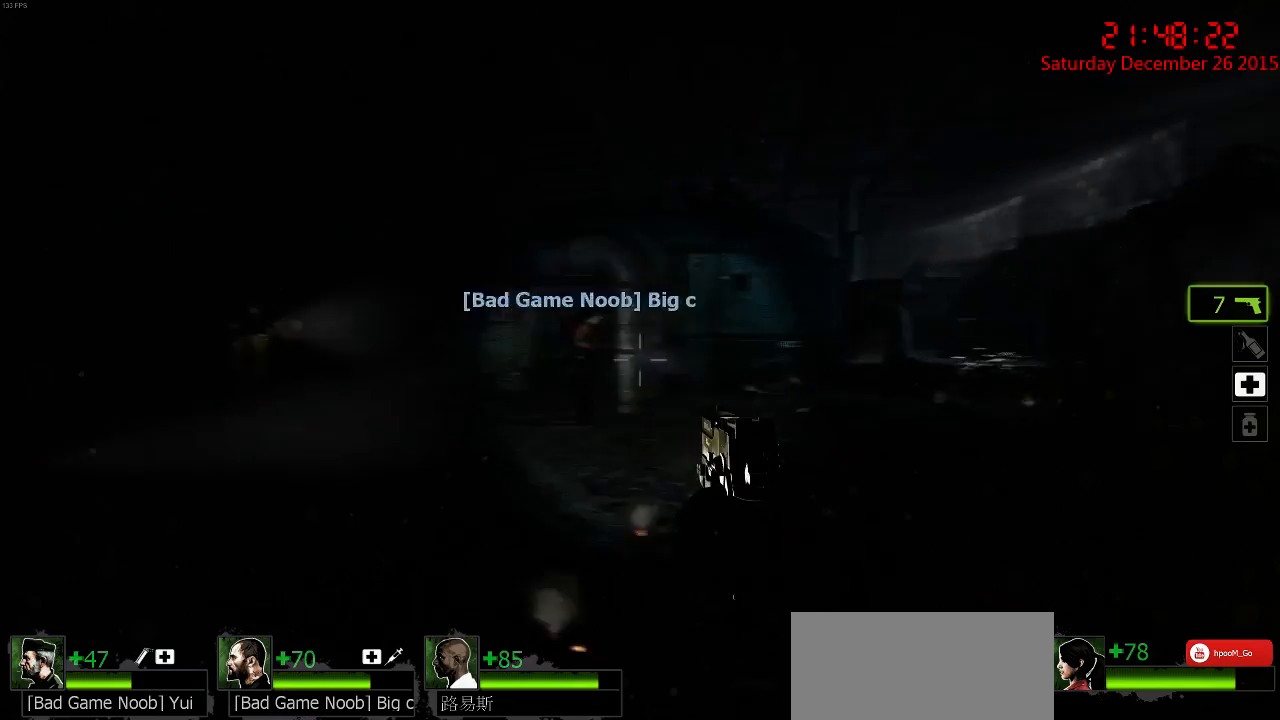
{"keys": ["a", "w"], "mouse": [], "events": [[33, "a", "down"], [33, "r", "down"], [67, "w", "up"], [133, "r", "up"], [267, "a", "up"], [267, "d", "down"], [400, "w", "down"], [483, "a", "down"], [483, "d", "up"]]}
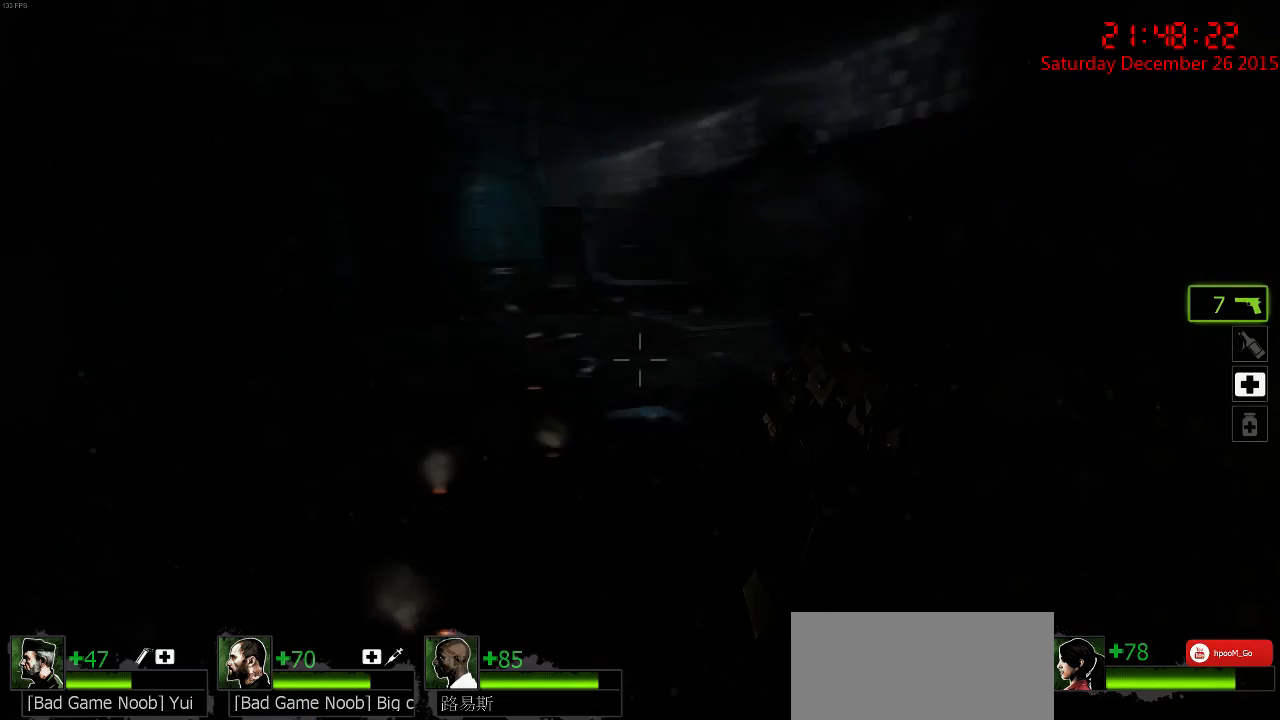
{"keys": ["w"], "mouse": [], "events": [[50, "w", "up"], [83, "a", "up"], [217, "a", "down"], [217, "w", "down"], [383, "a", "up"]]}
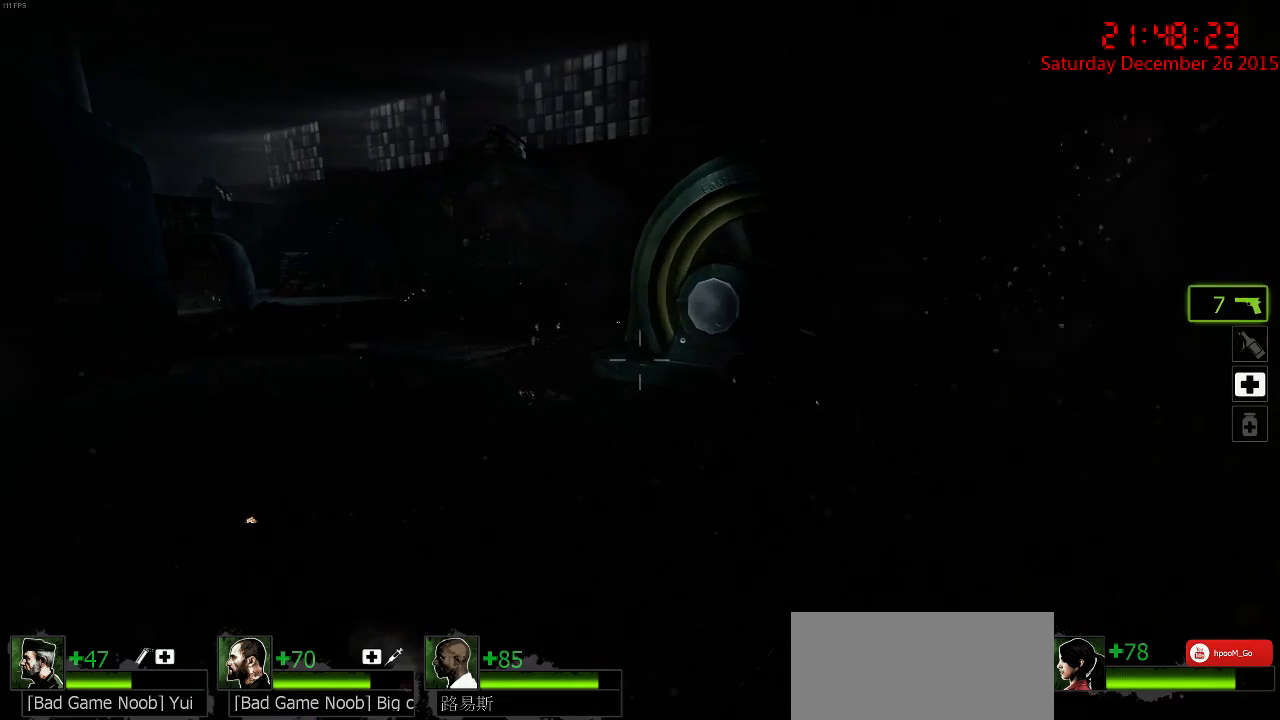
{"keys": ["a", "w"], "mouse": [], "events": [[83, "d", "down"], [217, "a", "down"], [217, "d", "up"], [350, "w", "up"], [500, "w", "down"]]}
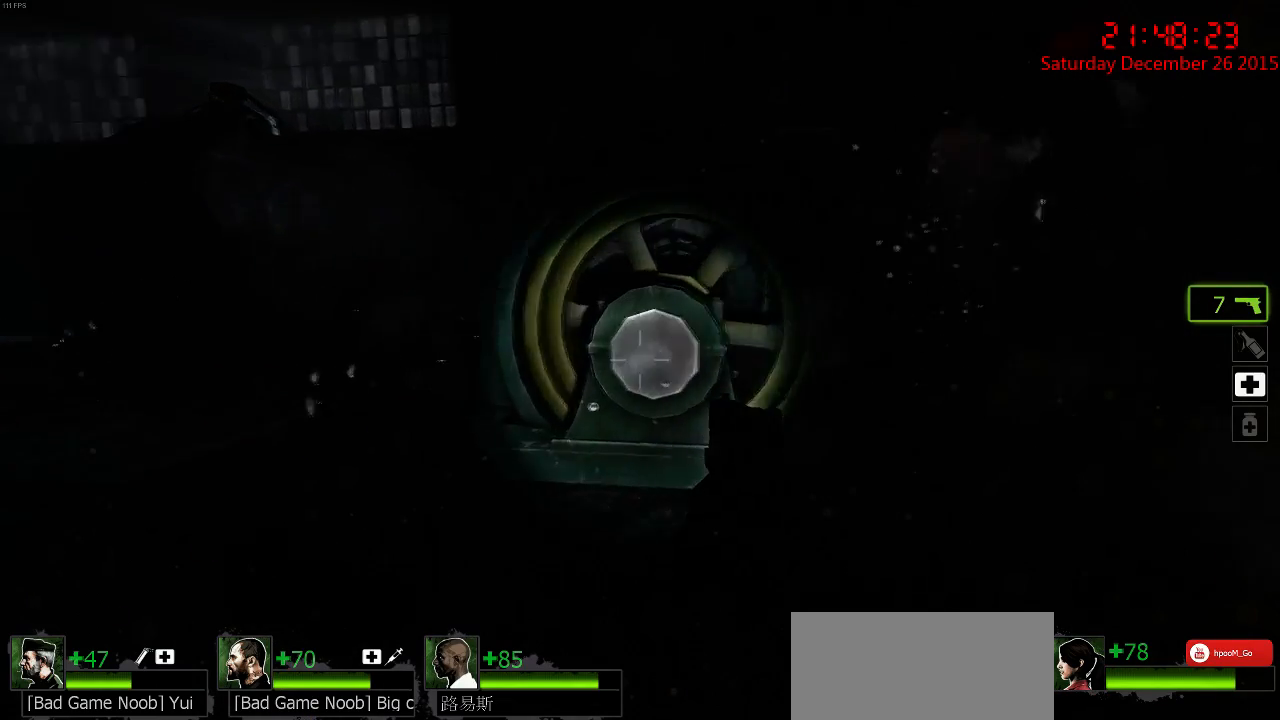
{"keys": ["w"], "mouse": [], "events": [[133, "w", "up"], [200, "a", "up"], [233, "d", "down"], [300, "w", "down"], [400, "d", "up"]]}
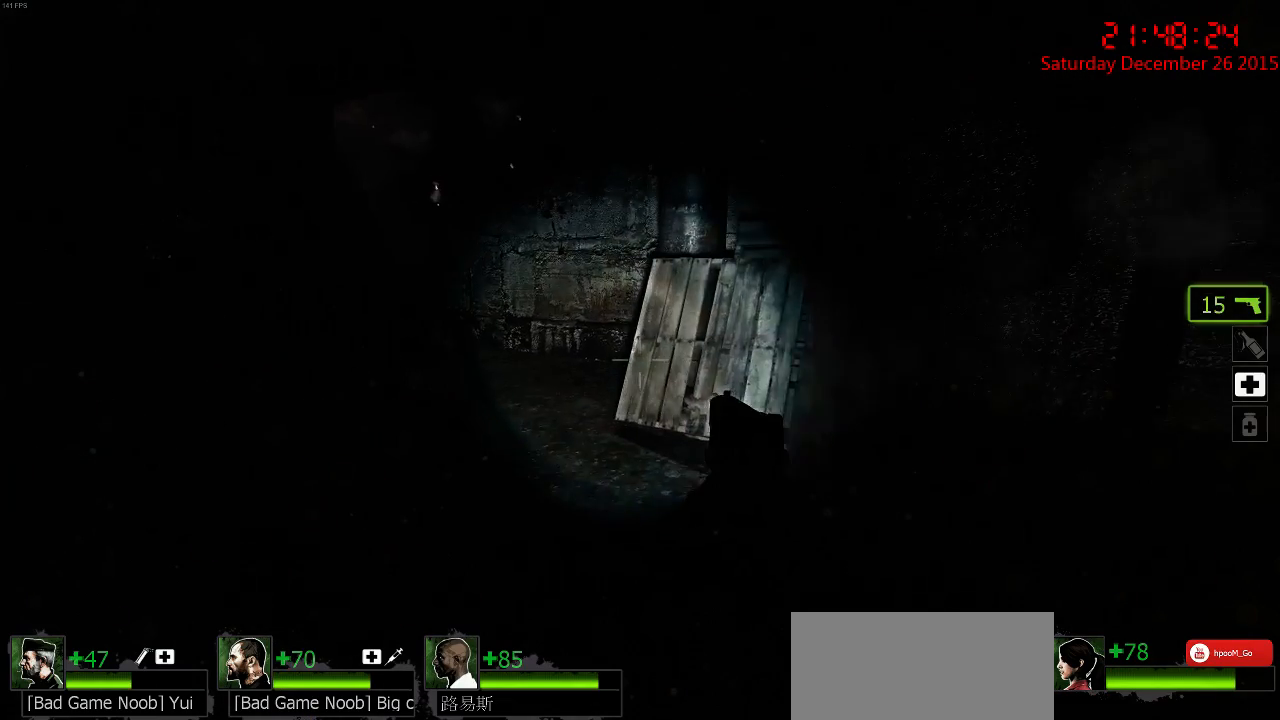
{"keys": ["d", "w"], "mouse": [], "events": [[333, "d", "down"]]}
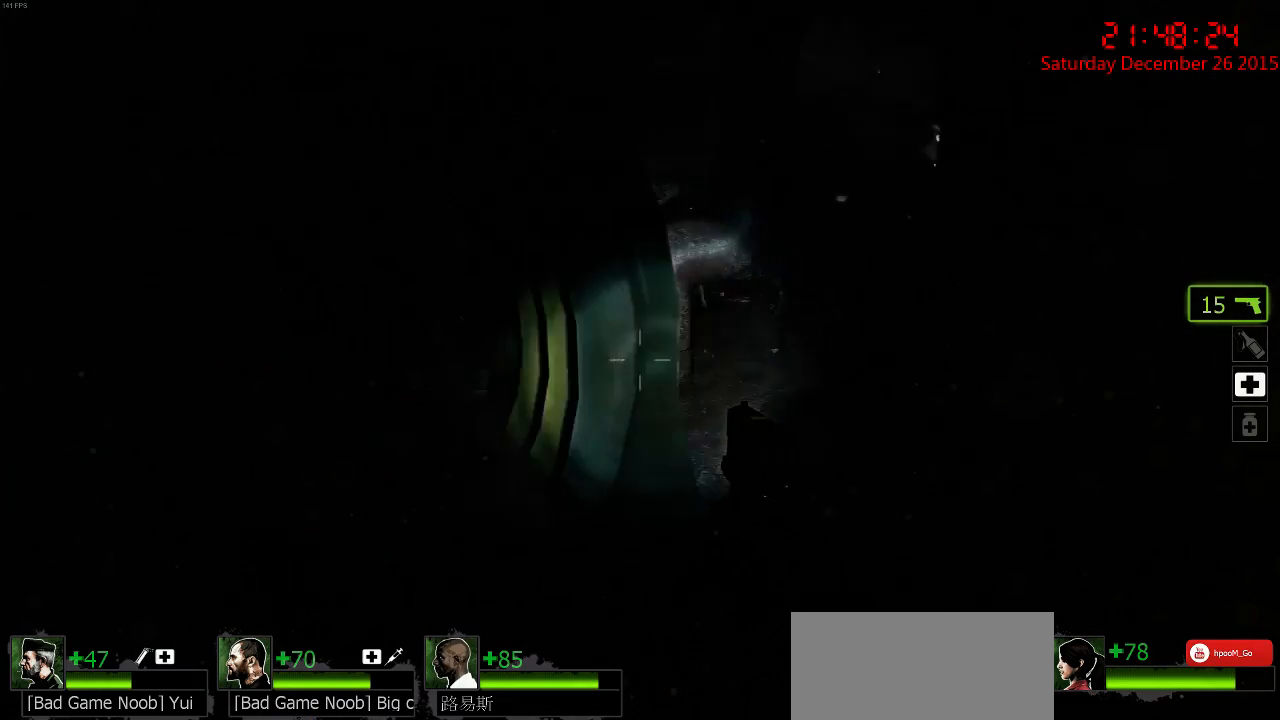
{"keys": ["d"], "mouse": [], "events": [[83, "w", "up"], [183, "a", "down"], [183, "d", "up"], [183, "w", "down"], [383, "a", "up"], [417, "d", "down"], [483, "w", "up"]]}
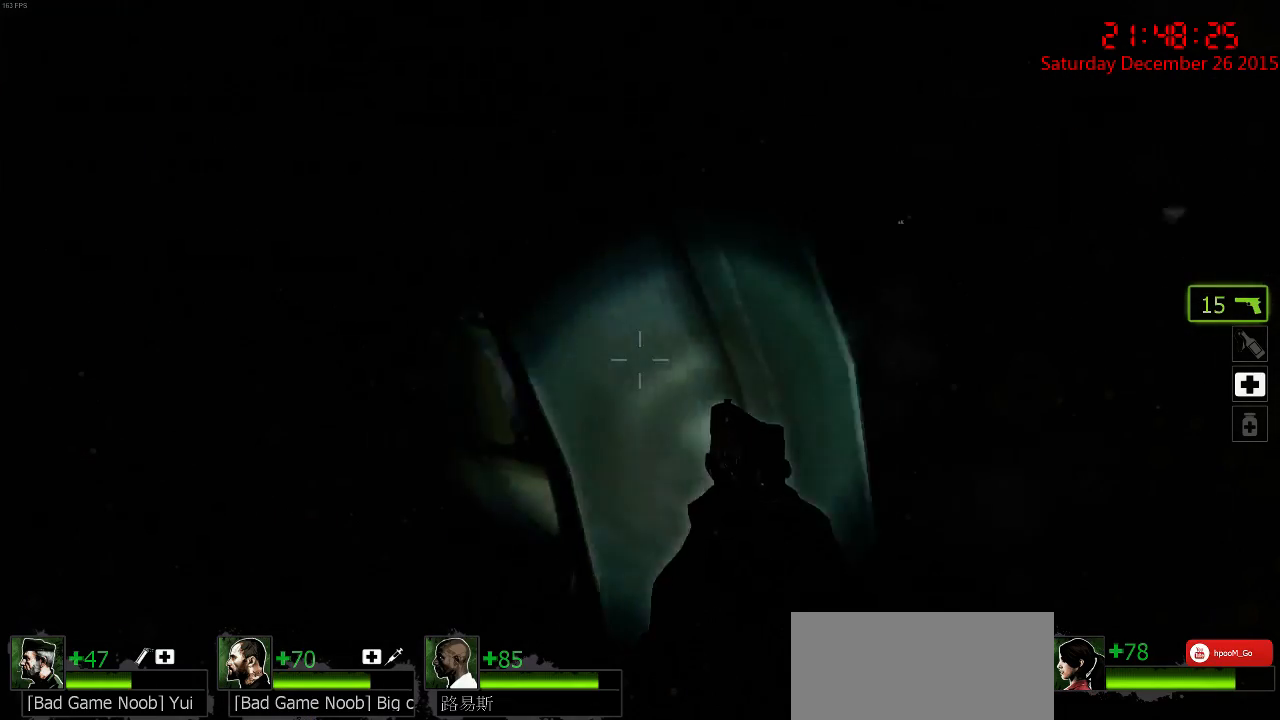
{"keys": ["d", "w"], "mouse": [], "events": [[433, "w", "down"]]}
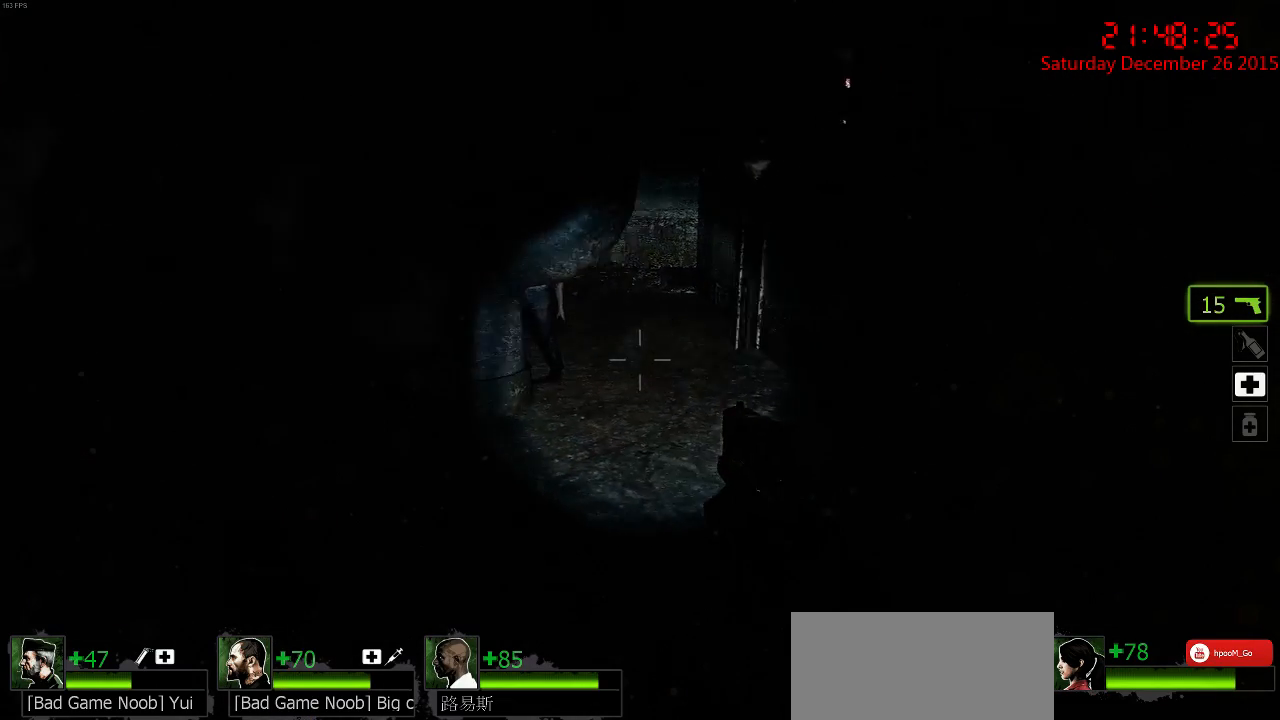
{"keys": ["w"], "mouse": [], "events": [[67, "d", "up"], [400, "a", "down"], [500, "a", "up"]]}
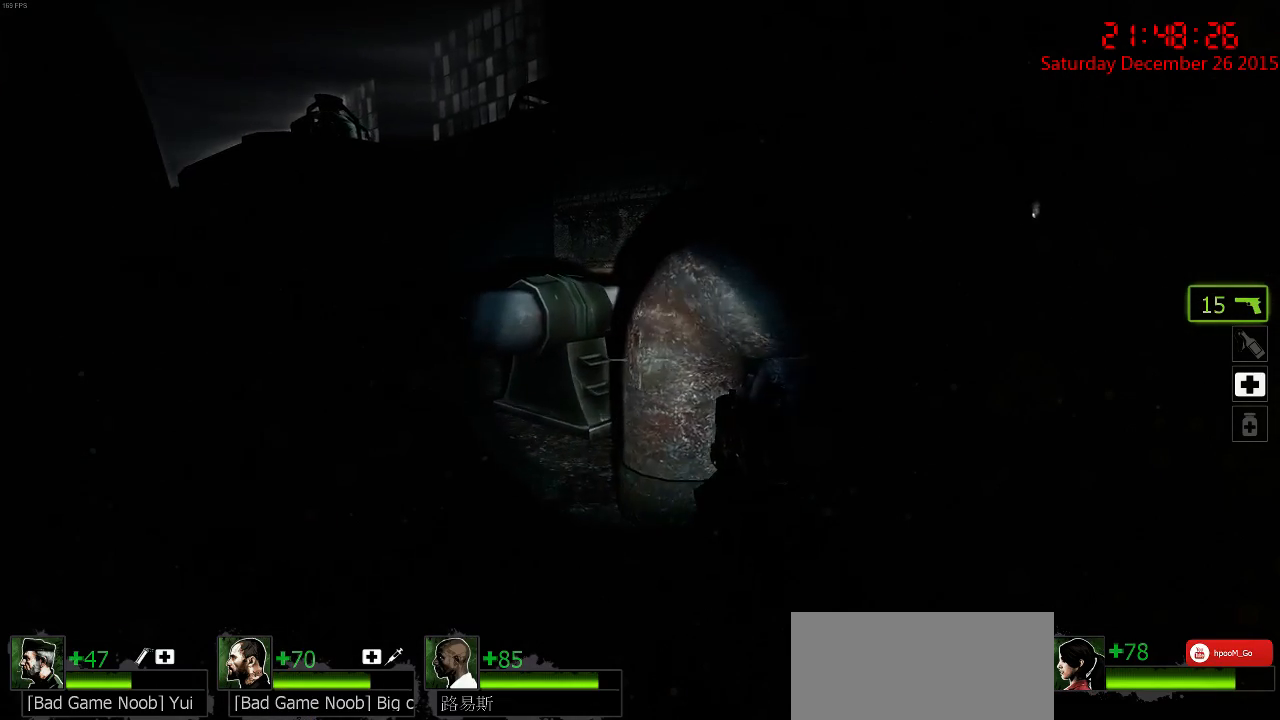
{"keys": ["a", "w"], "mouse": [], "events": [[83, "d", "down"], [183, "a", "down"], [183, "d", "up"], [250, "w", "up"], [383, "w", "down"]]}
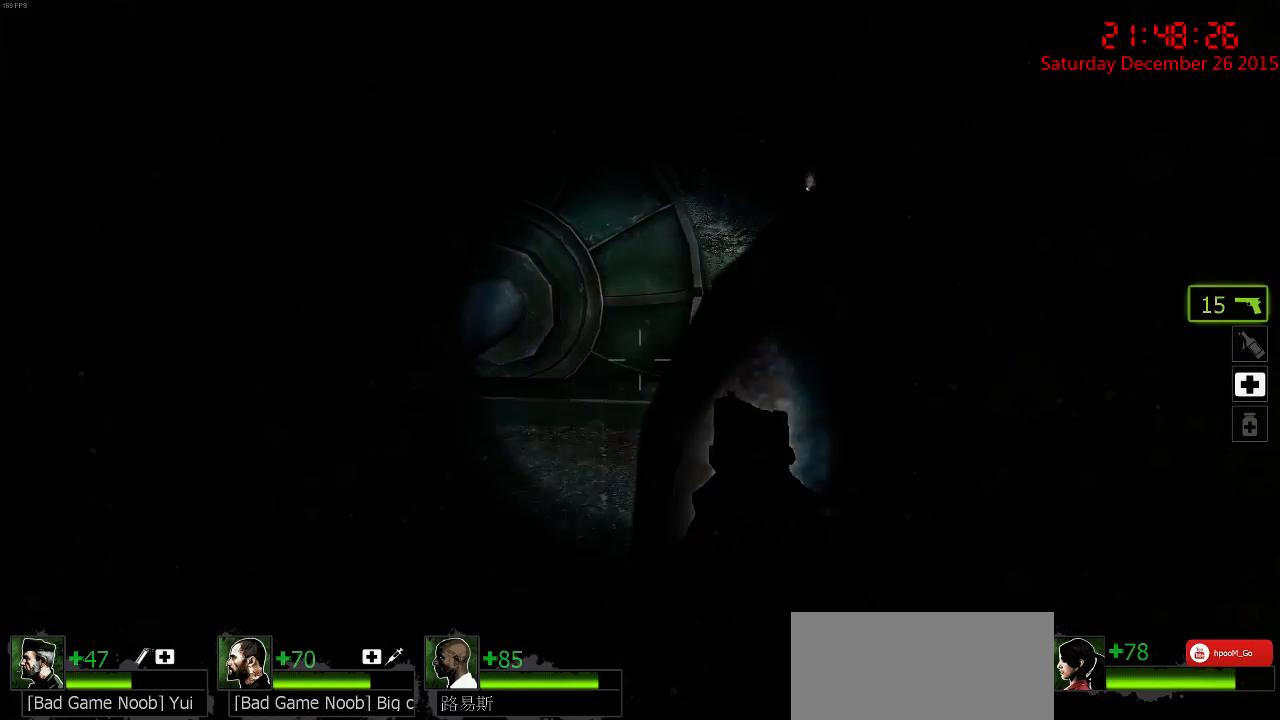
{"keys": [], "mouse": [], "events": [[117, "w", "up"], [150, "a", "up"], [200, "d", "down"], [317, "d", "up"]]}
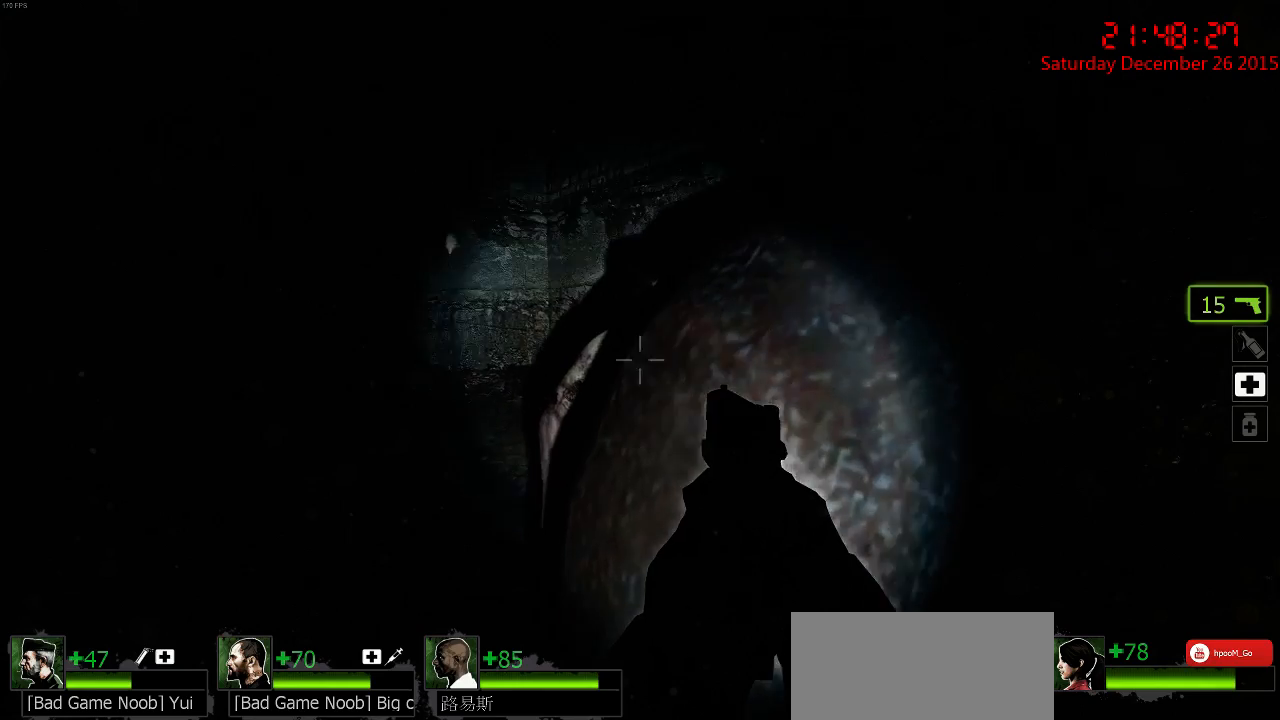
{"keys": [], "mouse": ["left"], "events": [[67, "mouse_left", "down"], [183, "mouse_left", "up"], [200, "mouse_left", "down"], [267, "mouse_left", "up"], [333, "mouse_left", "down"], [400, "mouse_left", "up"], [433, "mouse_left", "down"]]}
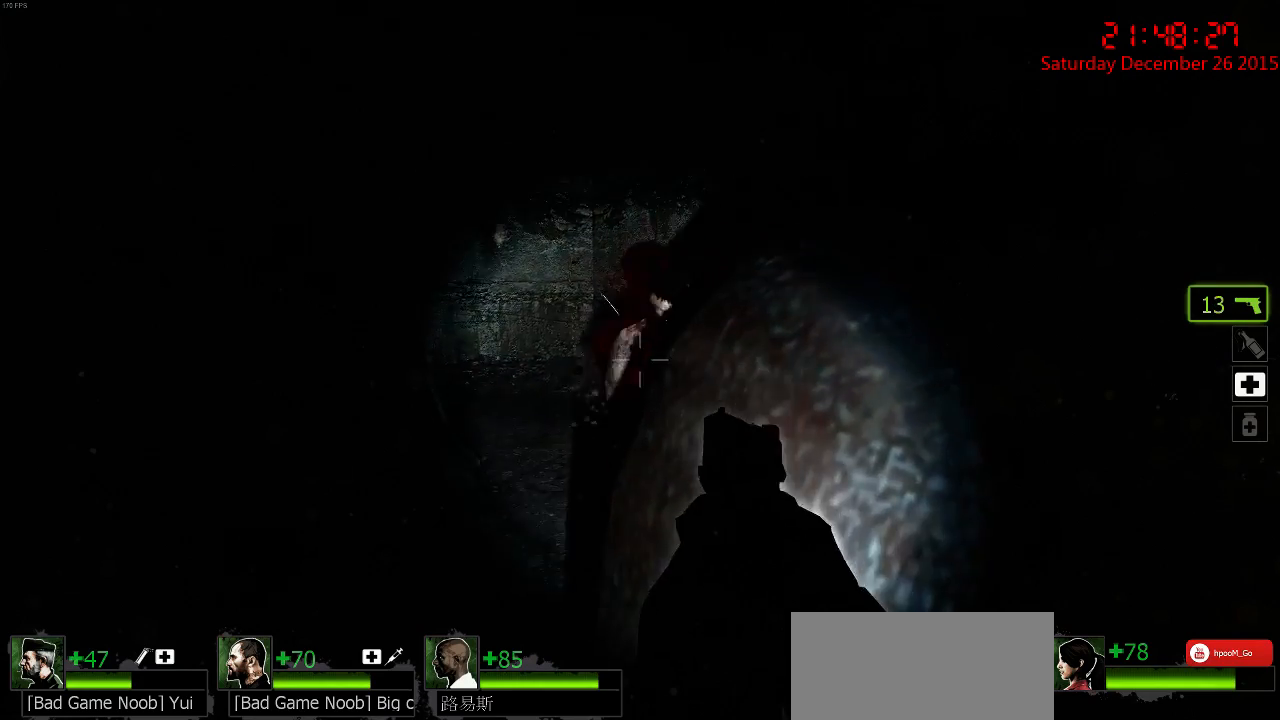
{"keys": ["a", "s"], "mouse": [], "events": [[50, "mouse_left", "up"], [83, "mouse_left", "down"], [117, "d", "down"], [183, "mouse_left", "up"], [283, "s", "down"], [333, "d", "up"], [400, "r", "down"], [467, "a", "down"], [500, "r", "up"]]}
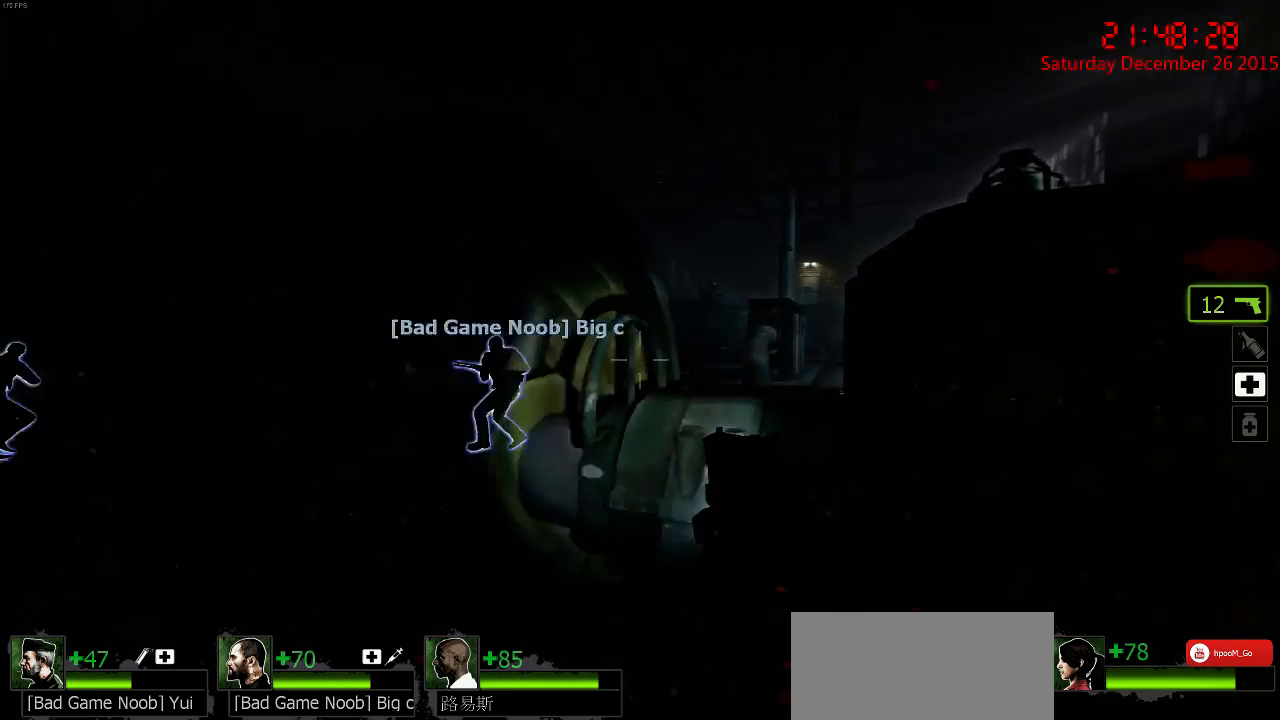
{"keys": ["d", "w"], "mouse": [], "events": [[200, "a", "up"], [200, "s", "up"], [267, "d", "down"], [300, "w", "down"]]}